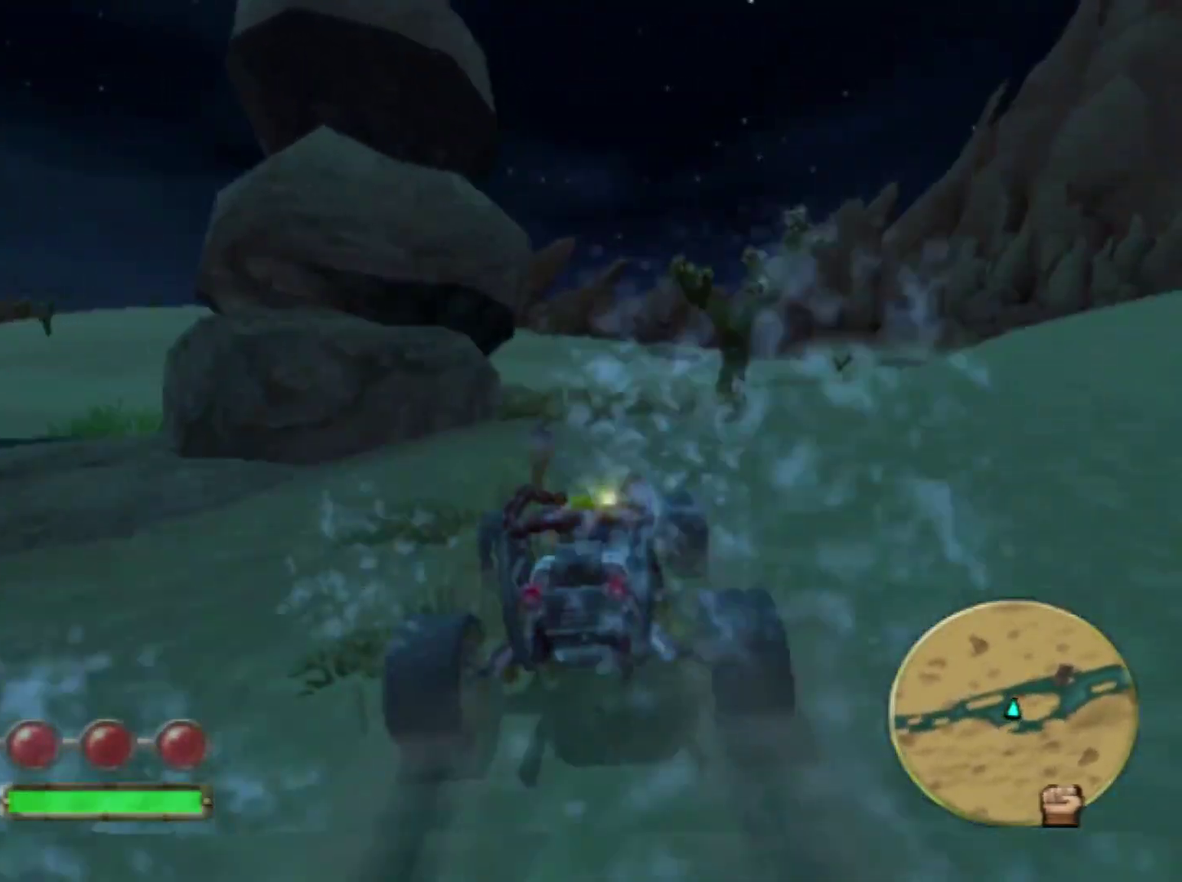
Gameplay with a controller (PlayStation layout); each line is a JSON object with the inputs held at the frame after it. "events" lists button and stick changes between this image and that frame as [ms after this image, input, new state], when the widget could be followed in between. Not read: L3 R3.
{"buttons": ["CROSS"], "left_stick": "center", "right_stick": "center", "events": [[267, "left_stick", "left"], [383, "left_stick", "center"]]}
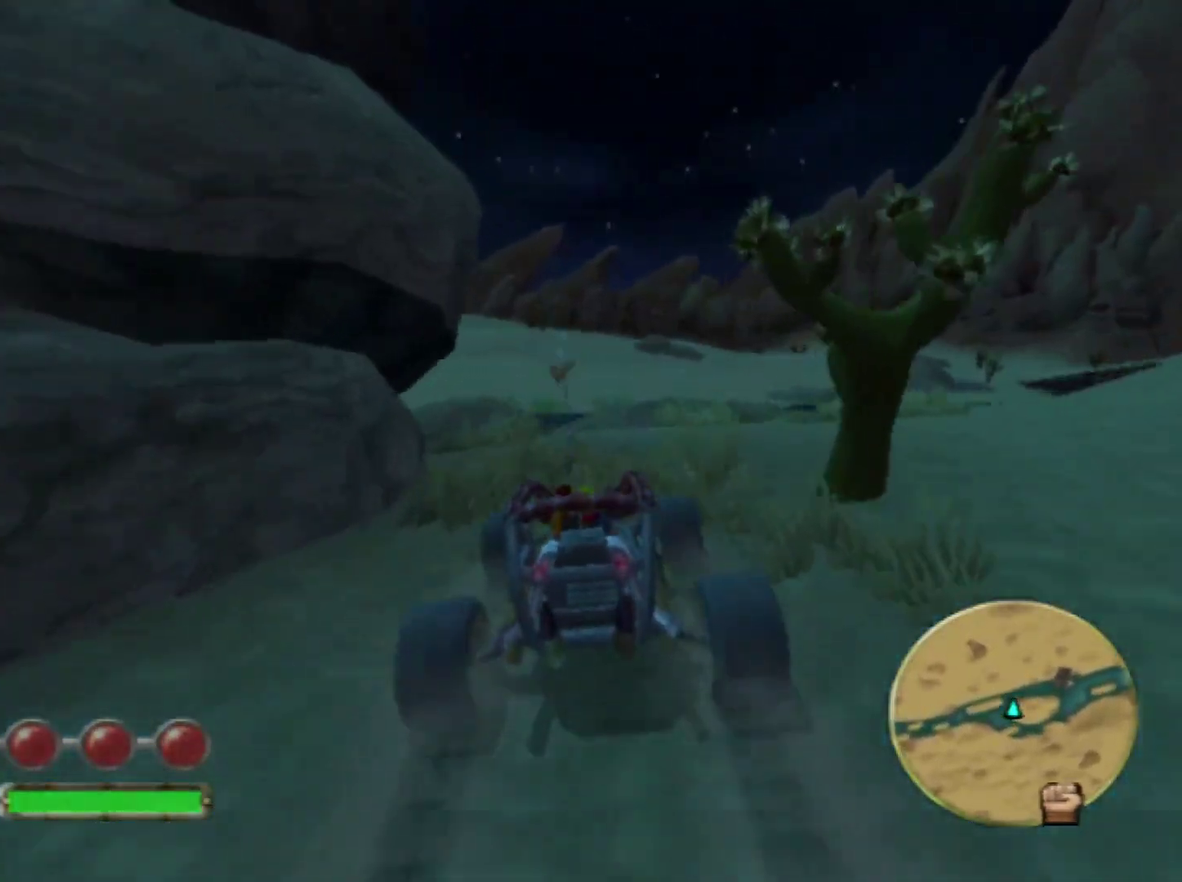
{"buttons": ["CROSS"], "left_stick": "center", "right_stick": "center", "events": [[50, "left_stick", "left"], [183, "left_stick", "center"], [300, "left_stick", "left"], [400, "left_stick", "center"]]}
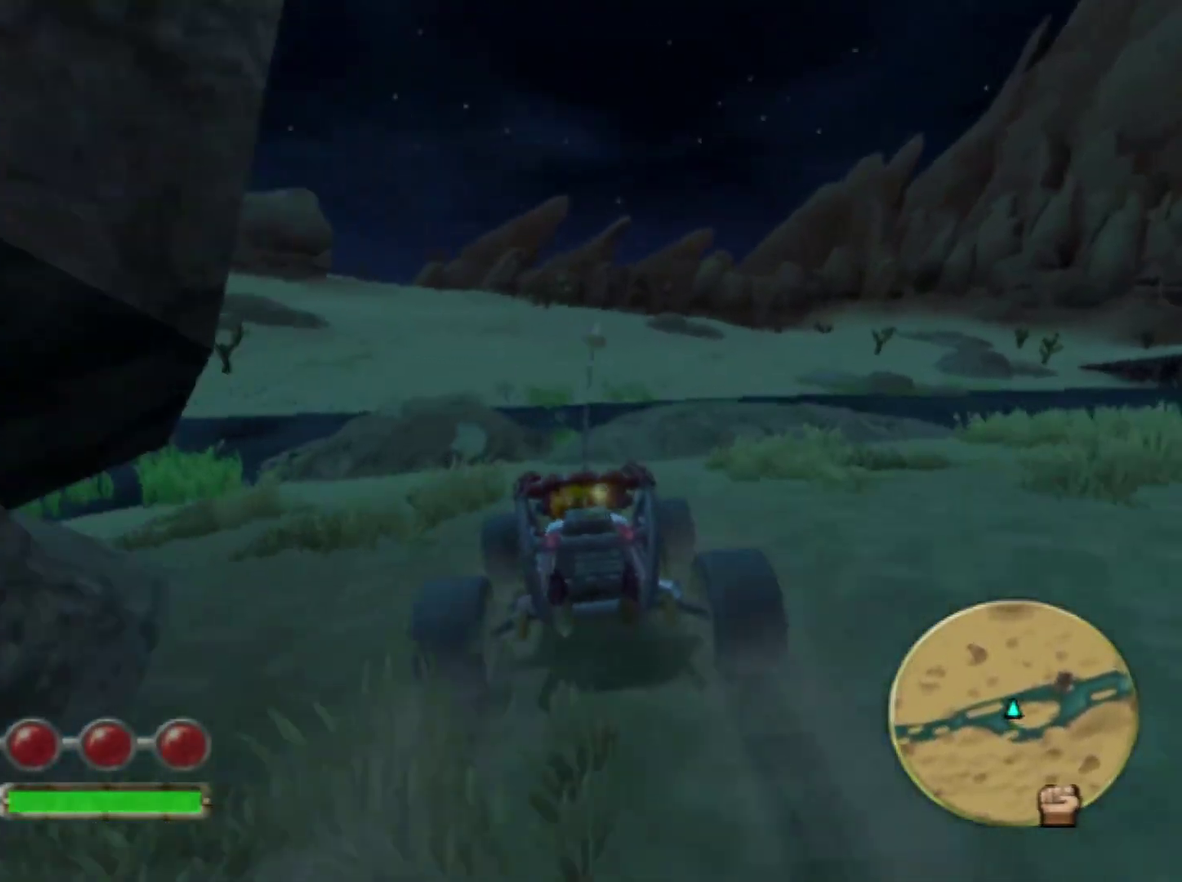
{"buttons": ["CROSS", "L1"], "left_stick": "center", "right_stick": "center", "events": [[383, "L1", "down"]]}
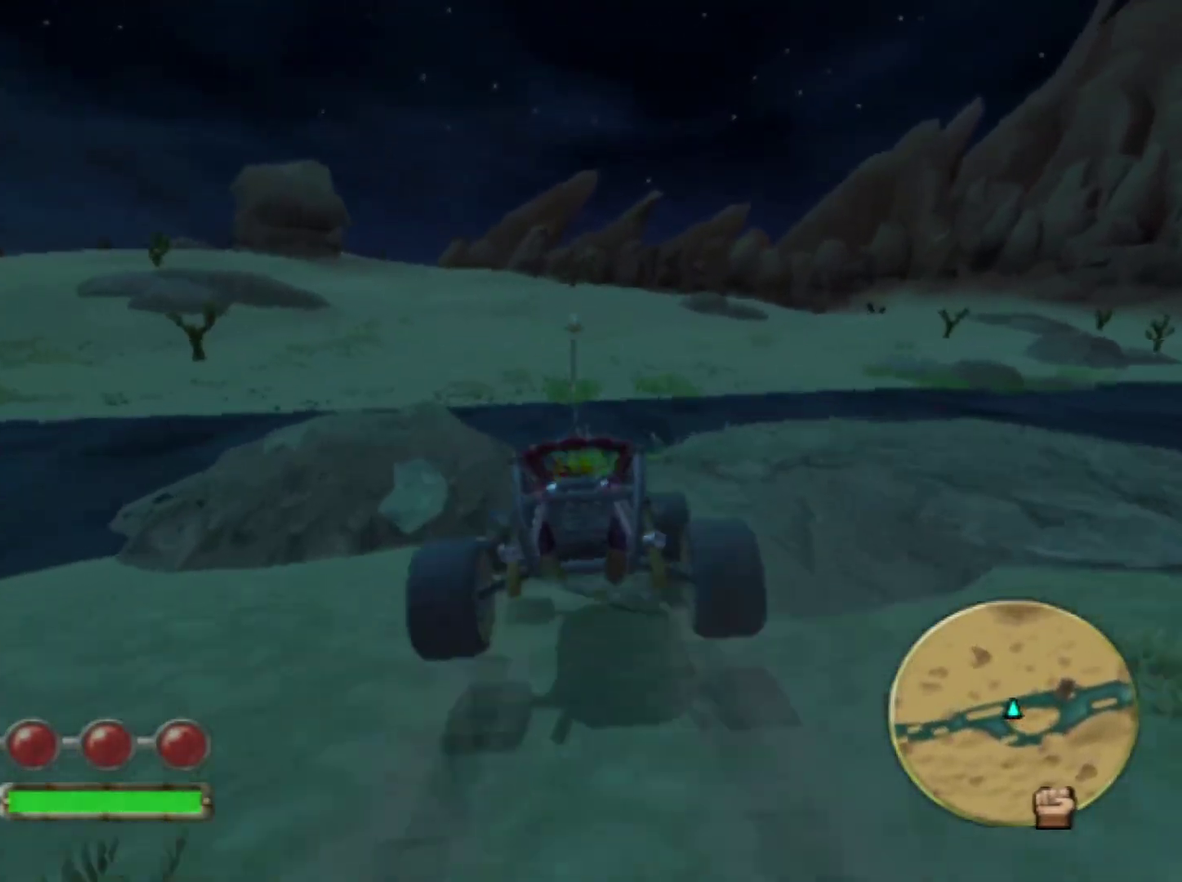
{"buttons": ["CROSS"], "left_stick": "down", "right_stick": "center", "events": [[50, "L1", "up"], [100, "left_stick", "down"], [283, "left_stick", "center"], [383, "left_stick", "down"]]}
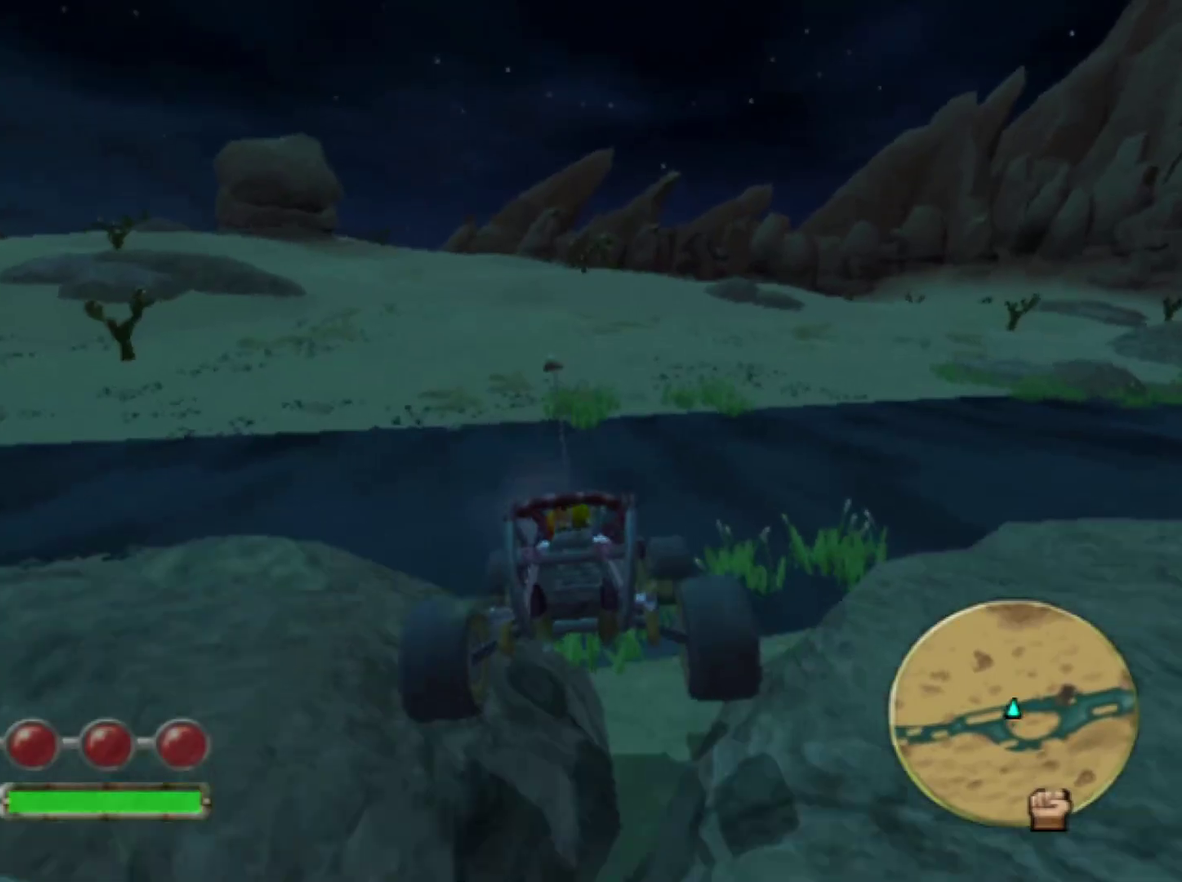
{"buttons": ["CROSS"], "left_stick": "down-left", "right_stick": "center", "events": [[50, "left_stick", "down-left"], [317, "left_stick", "down"], [483, "left_stick", "down-left"]]}
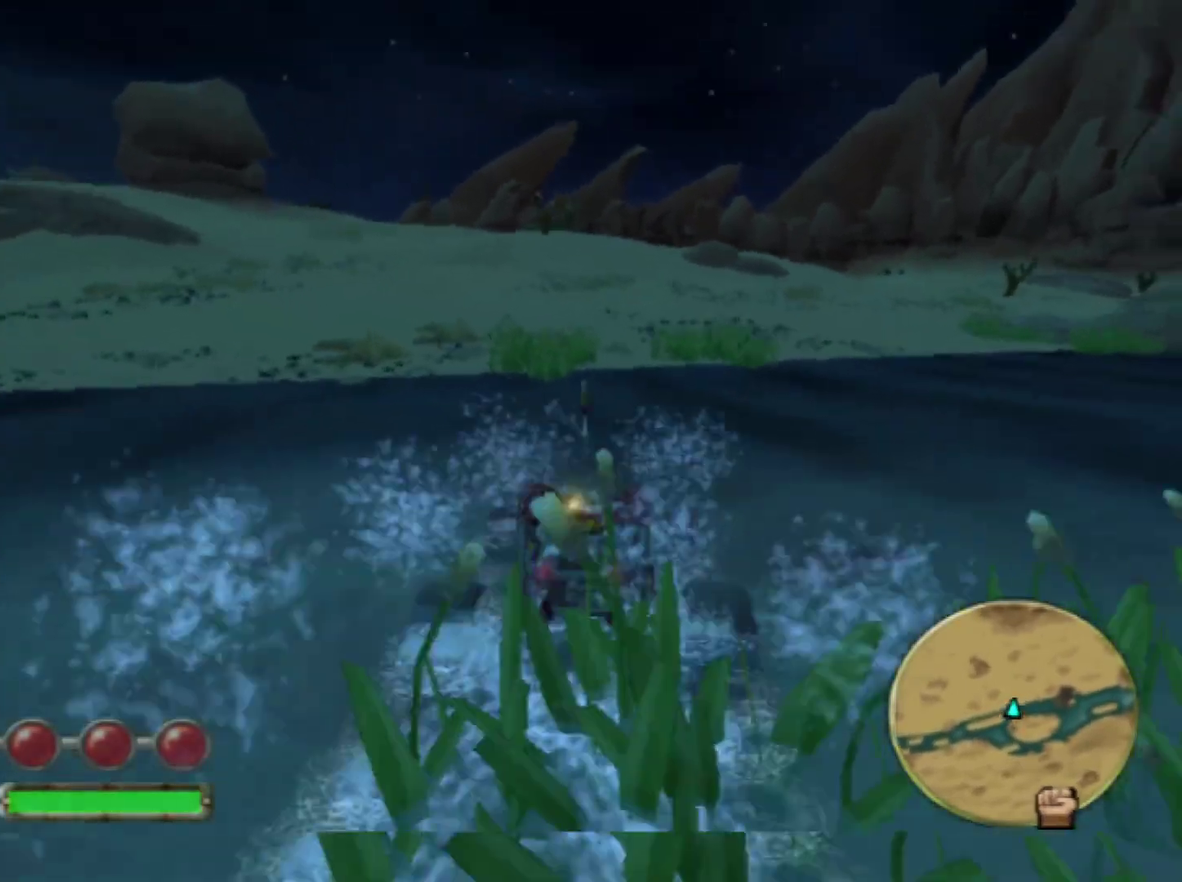
{"buttons": ["CROSS"], "left_stick": "down-left", "right_stick": "center", "events": [[267, "left_stick", "center"], [433, "left_stick", "down-left"]]}
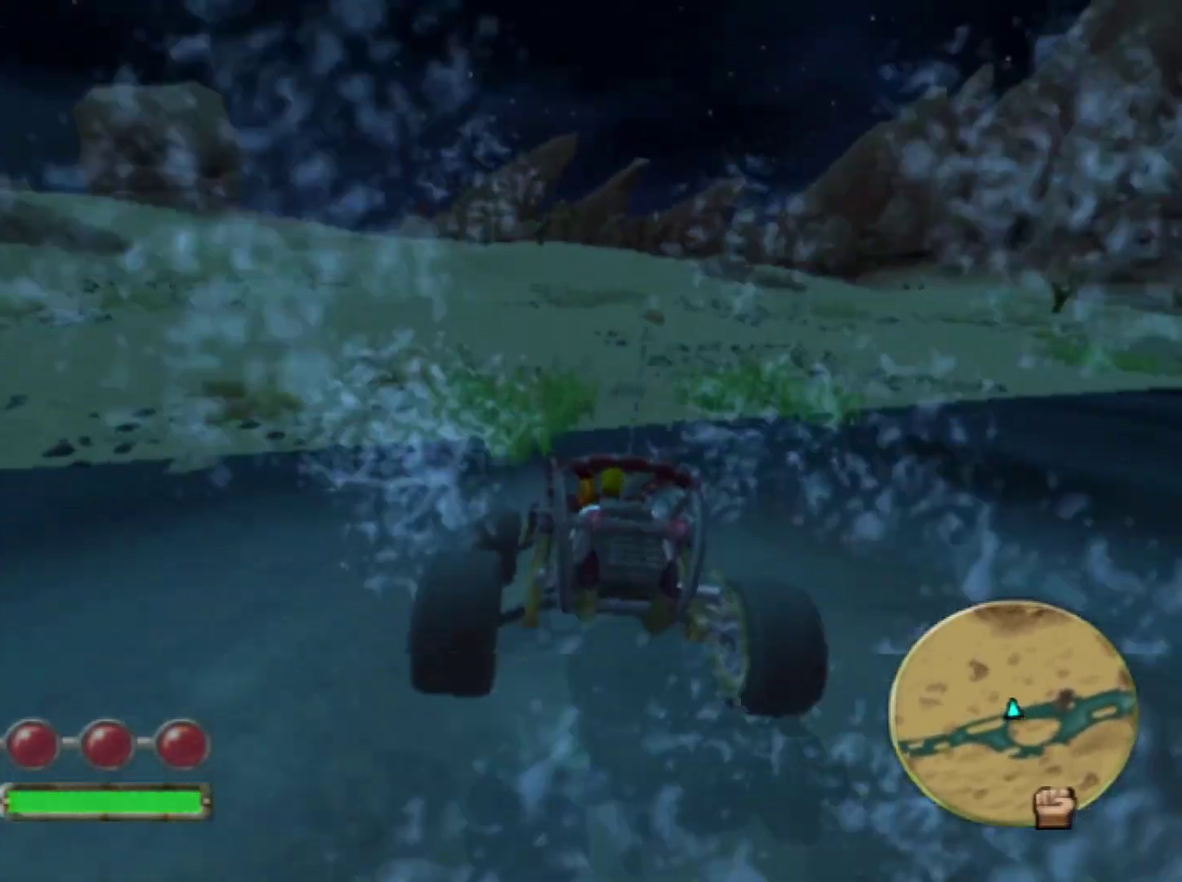
{"buttons": ["CROSS"], "left_stick": "center", "right_stick": "center", "events": [[83, "left_stick", "center"]]}
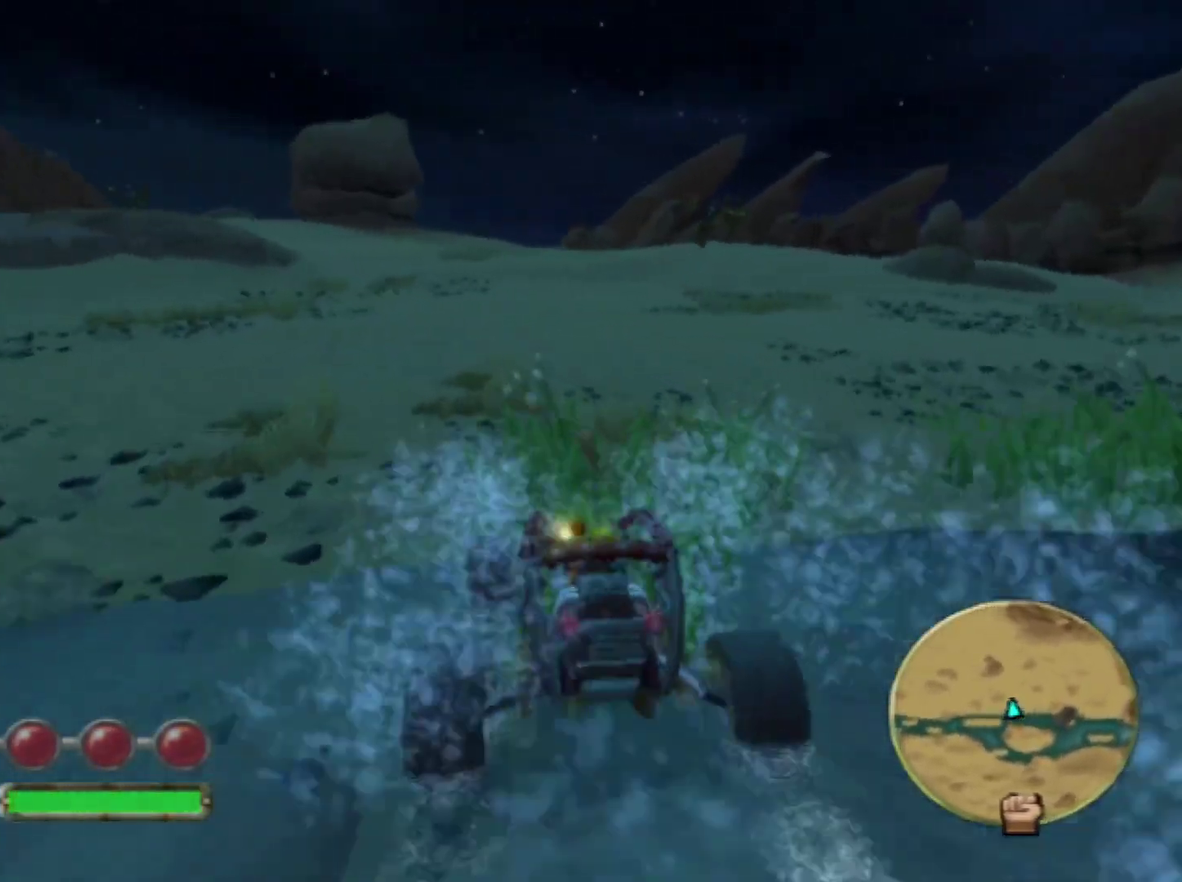
{"buttons": ["CROSS"], "left_stick": "center", "right_stick": "center", "events": []}
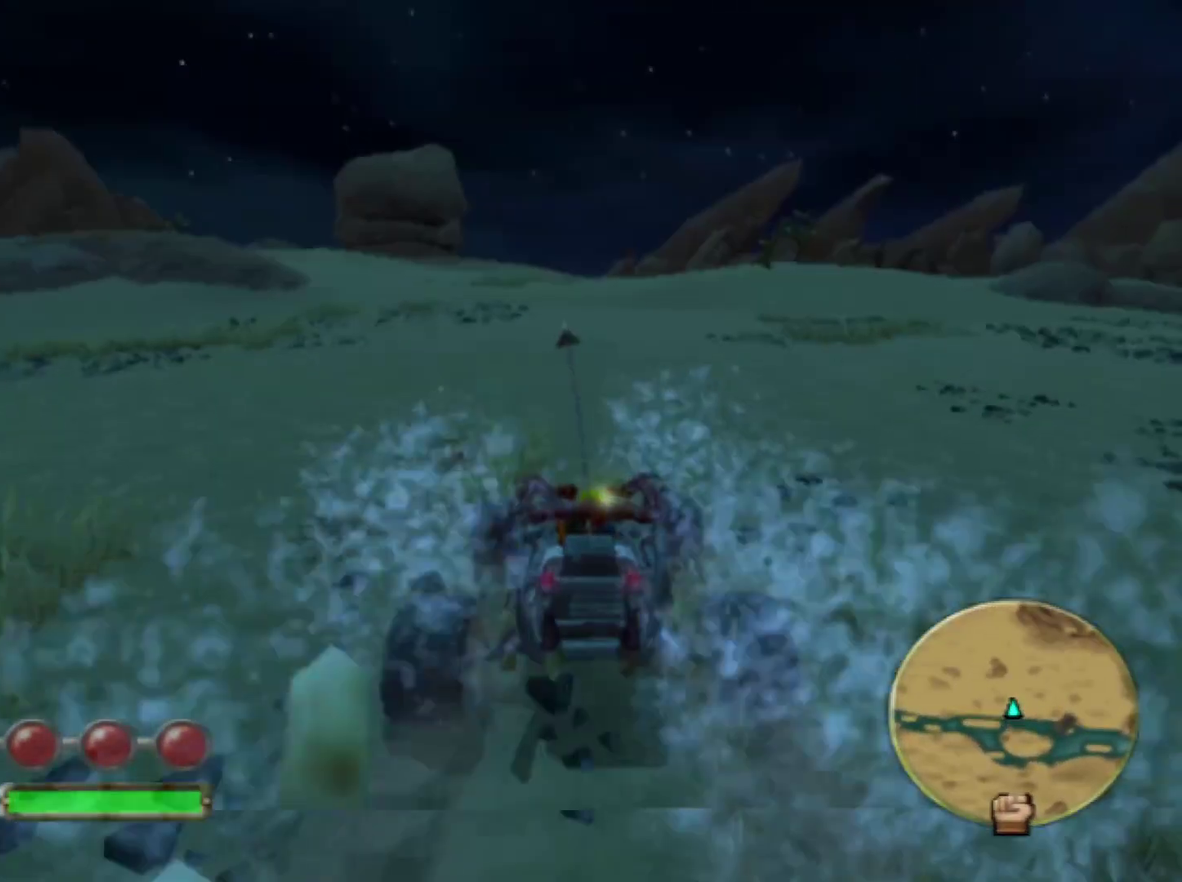
{"buttons": ["CROSS"], "left_stick": "center", "right_stick": "center", "events": [[17, "left_stick", "left"], [150, "left_stick", "center"]]}
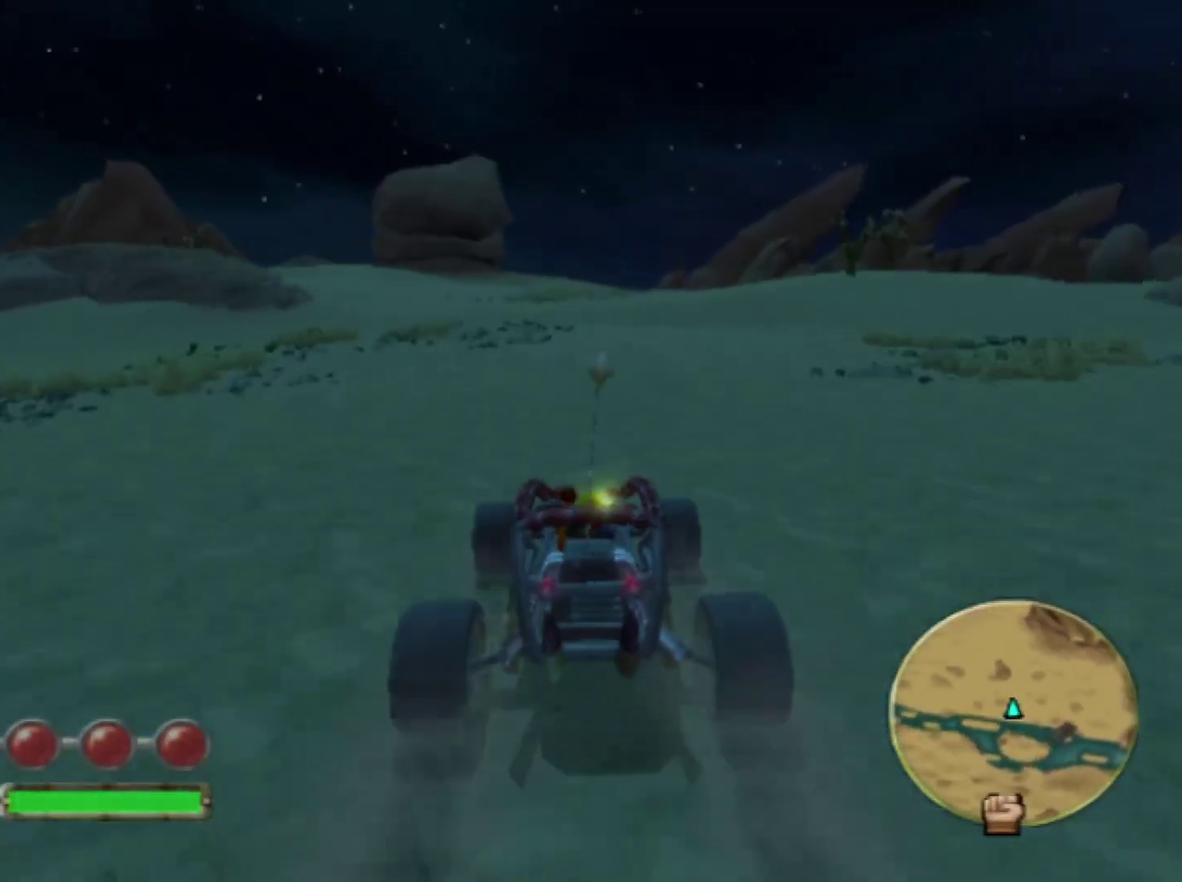
{"buttons": ["CROSS"], "left_stick": "center", "right_stick": "center", "events": [[33, "left_stick", "right"], [100, "left_stick", "center"]]}
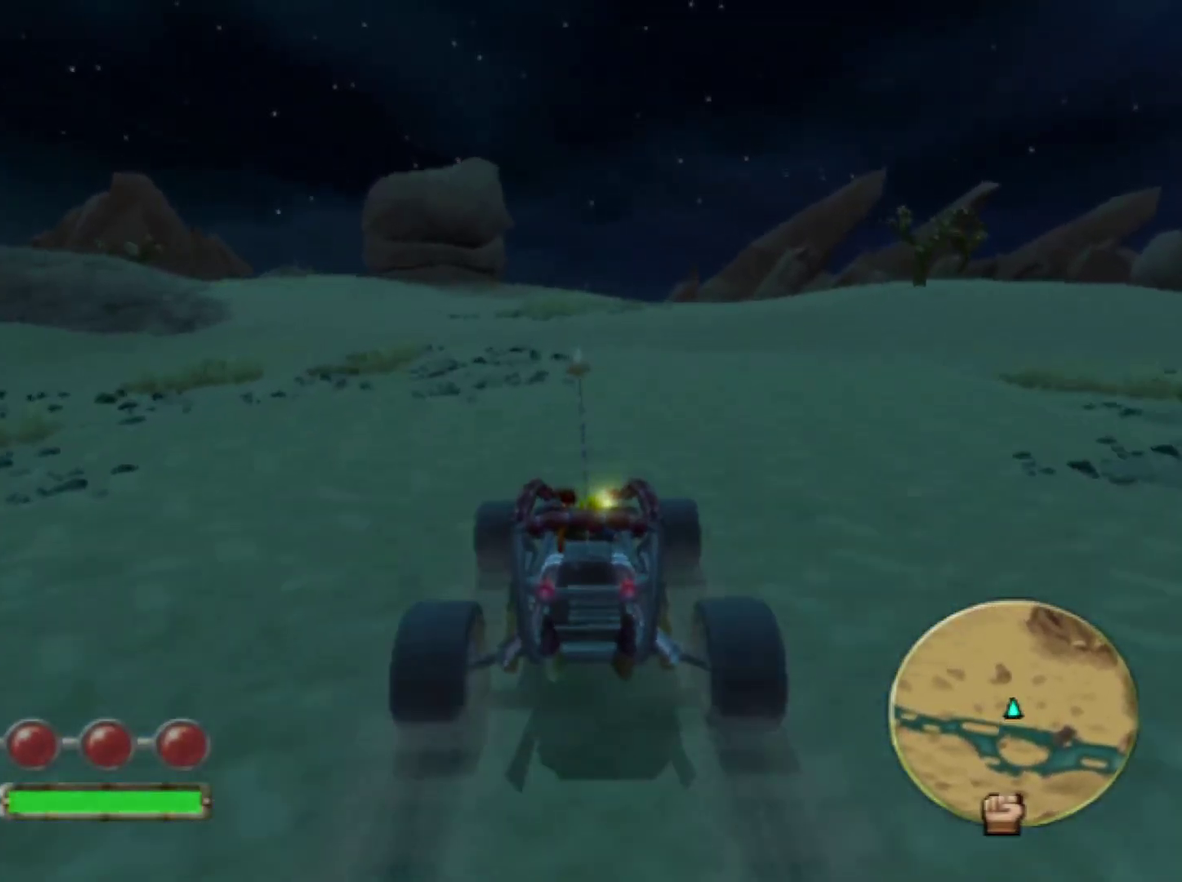
{"buttons": ["CROSS"], "left_stick": "center", "right_stick": "center", "events": []}
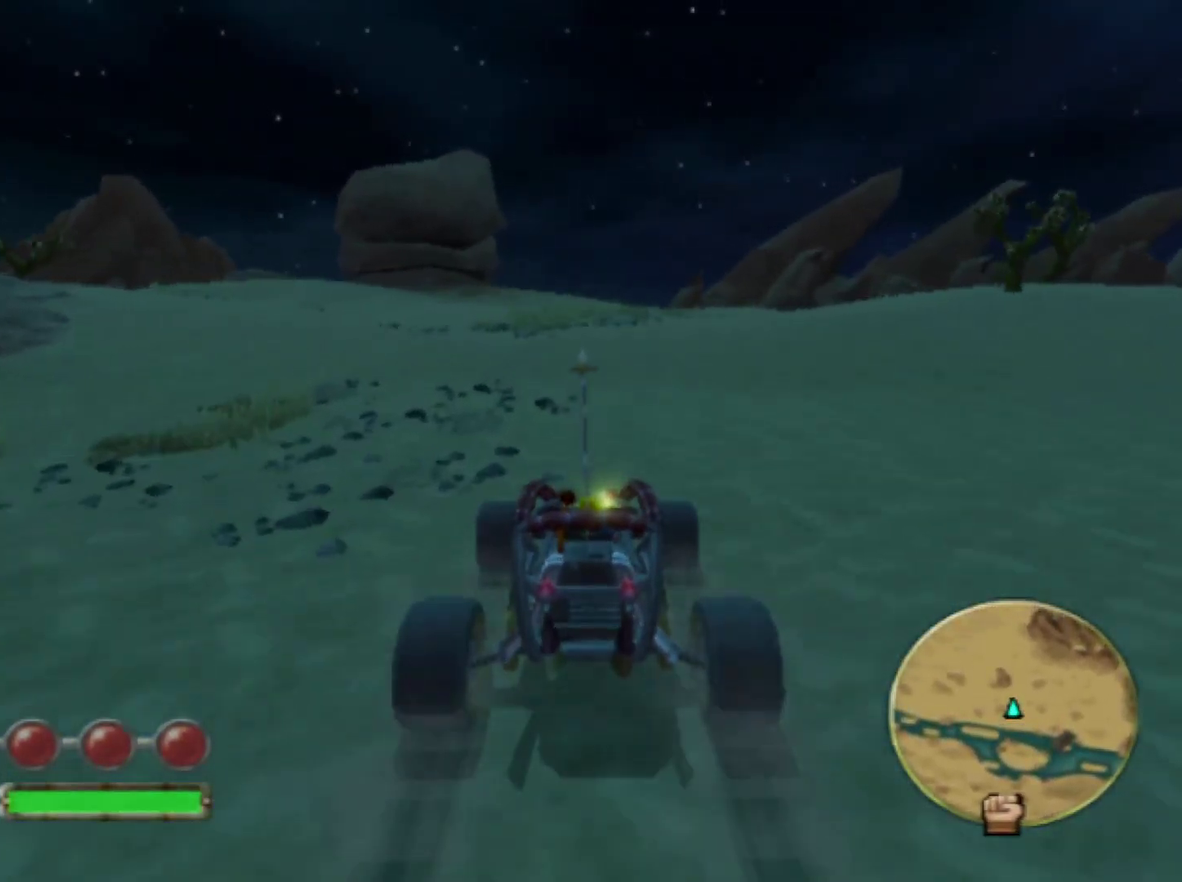
{"buttons": ["CROSS"], "left_stick": "center", "right_stick": "center", "events": []}
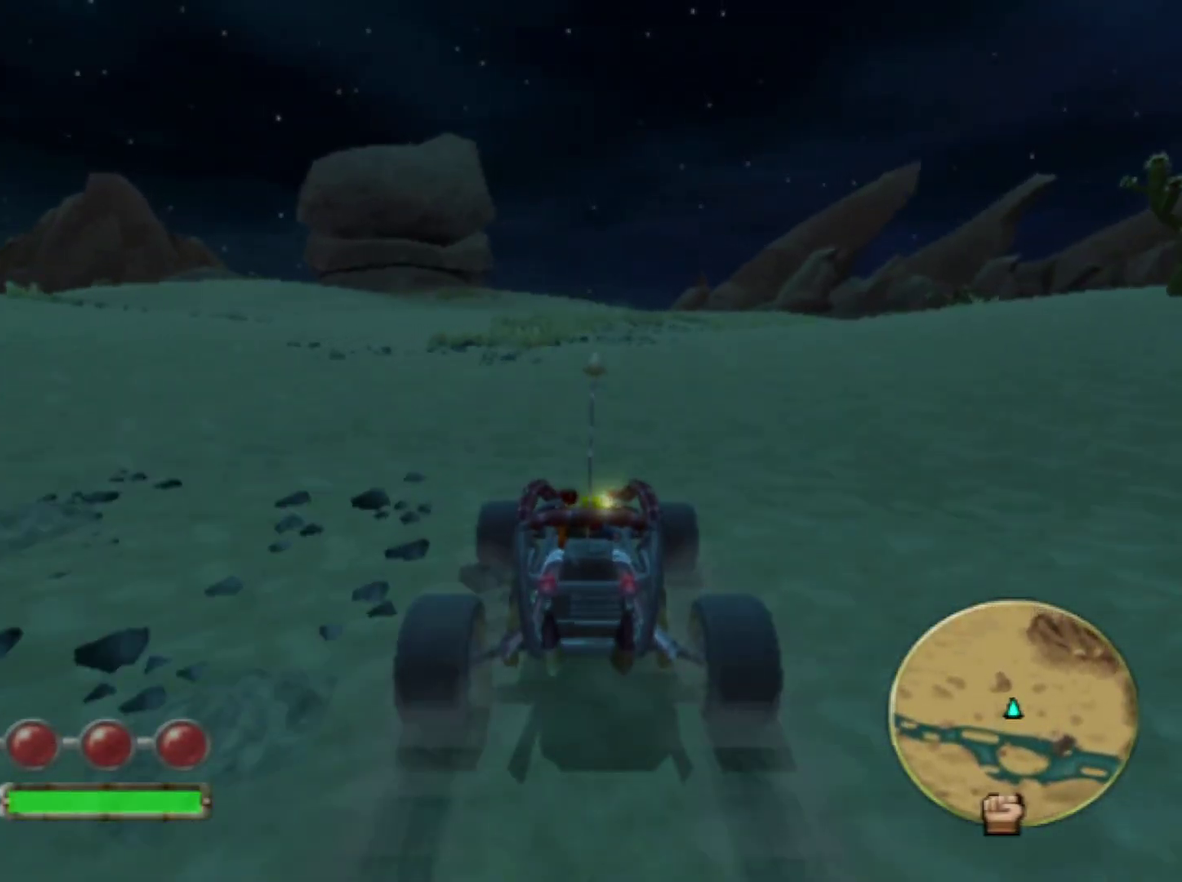
{"buttons": ["CROSS"], "left_stick": "center", "right_stick": "center", "events": []}
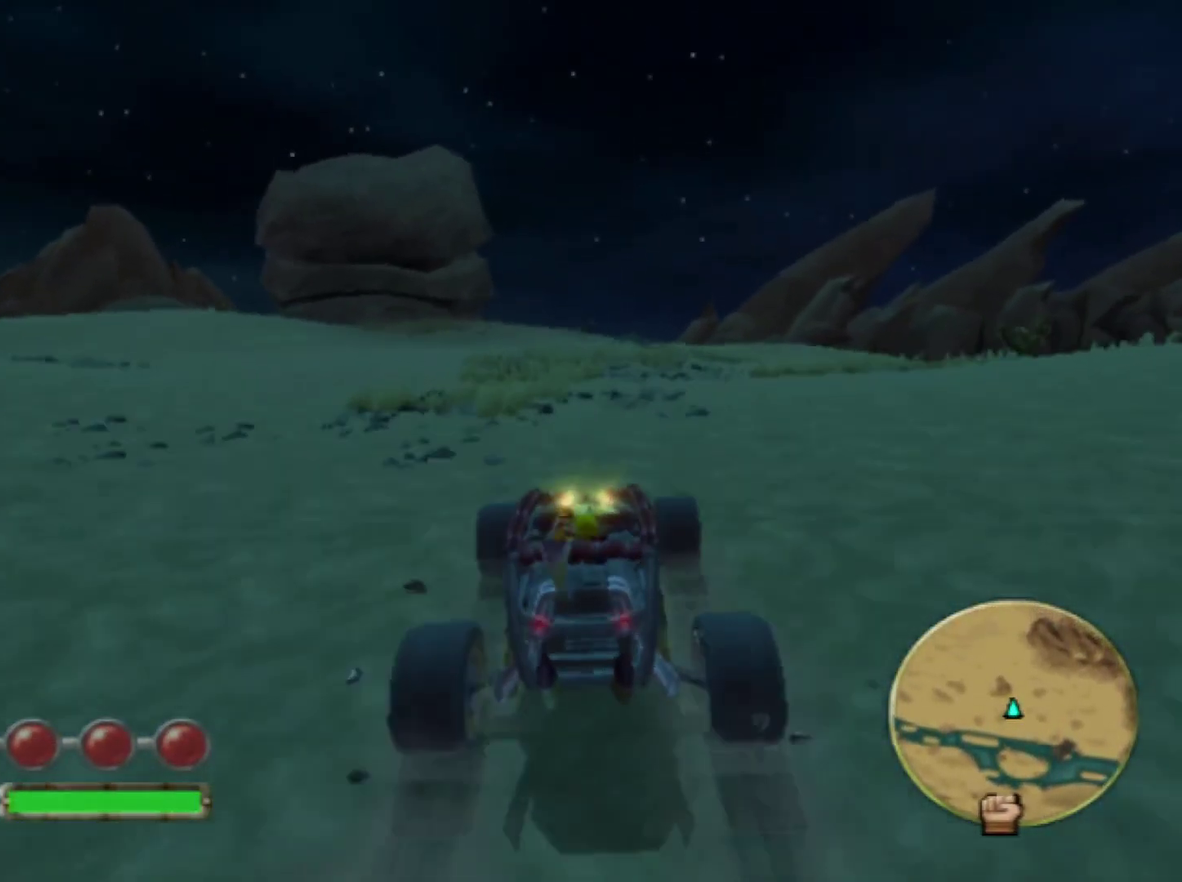
{"buttons": ["CROSS"], "left_stick": "center", "right_stick": "center", "events": []}
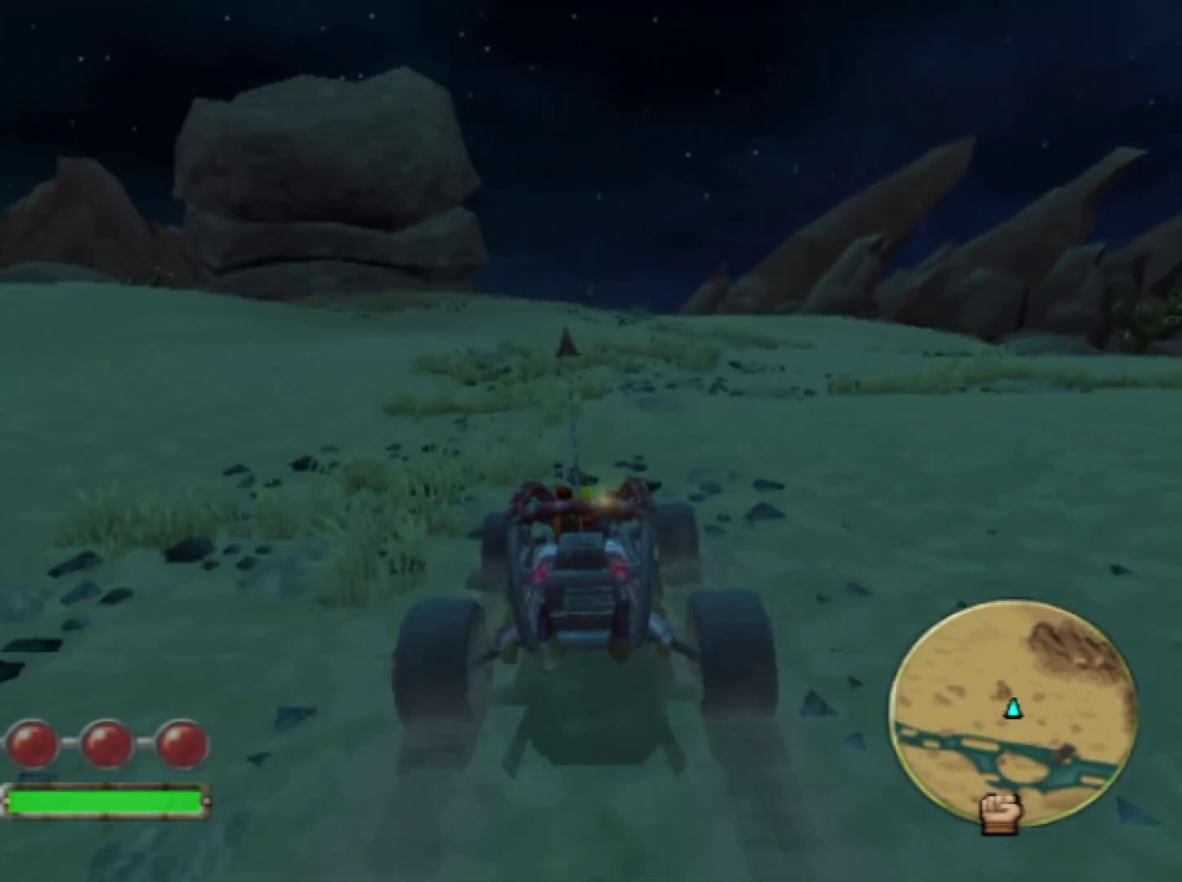
{"buttons": ["CROSS"], "left_stick": "right", "right_stick": "center", "events": [[183, "left_stick", "right"]]}
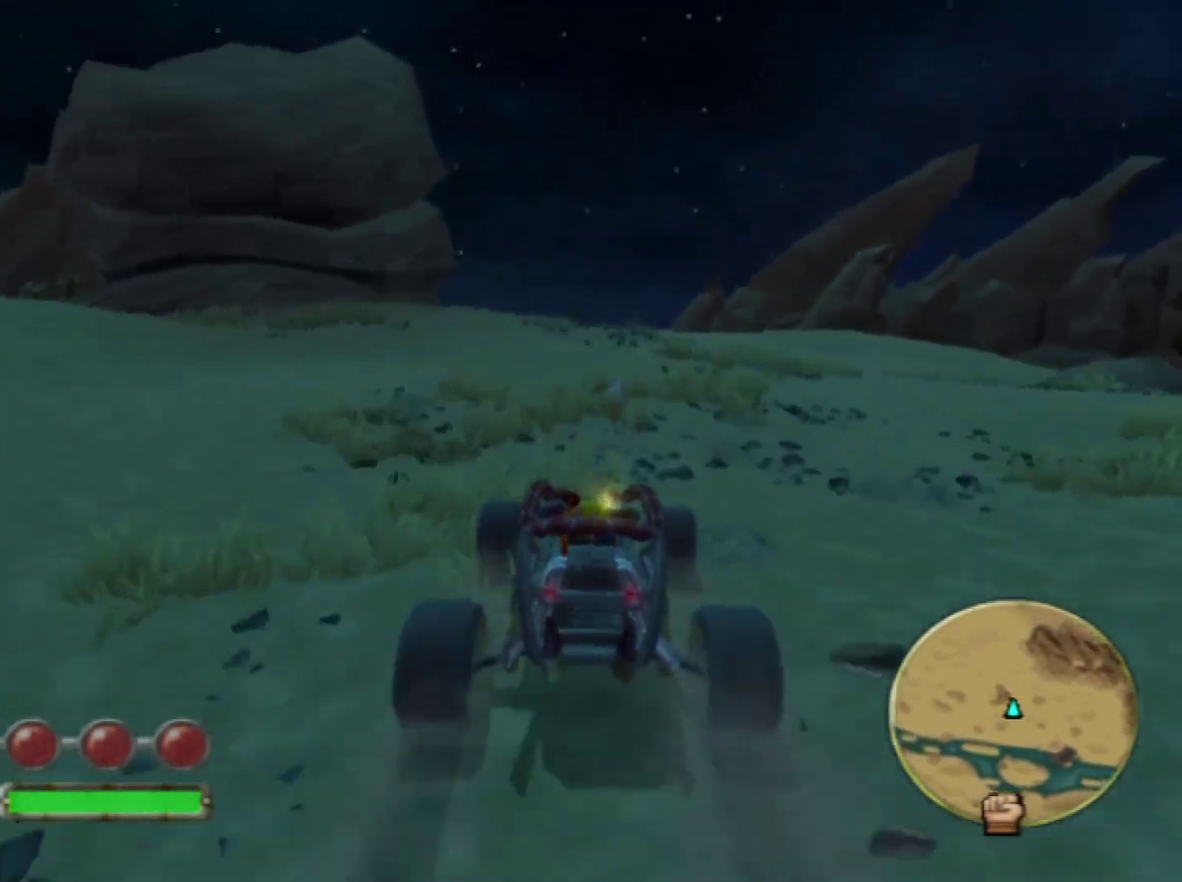
{"buttons": ["CROSS"], "left_stick": "center", "right_stick": "center", "events": [[417, "left_stick", "center"]]}
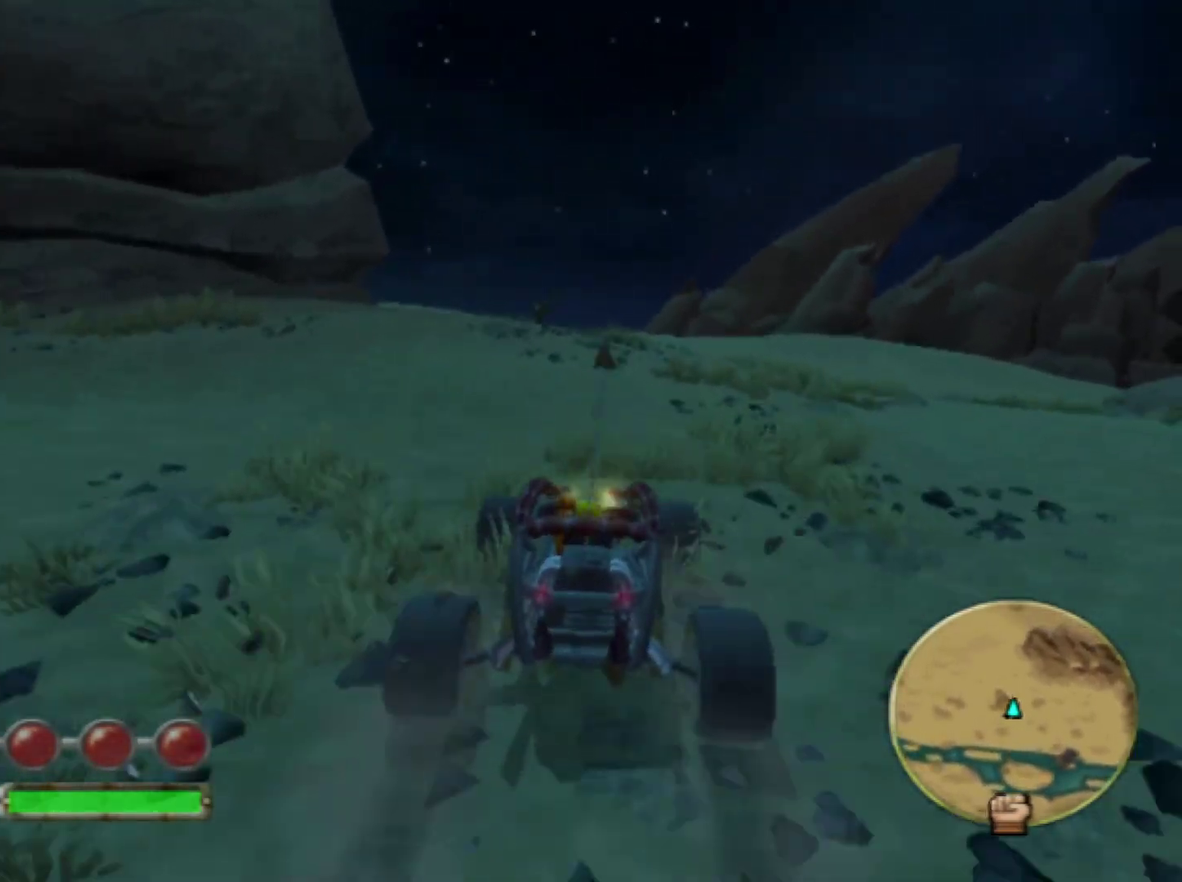
{"buttons": ["CROSS"], "left_stick": "center", "right_stick": "center", "events": []}
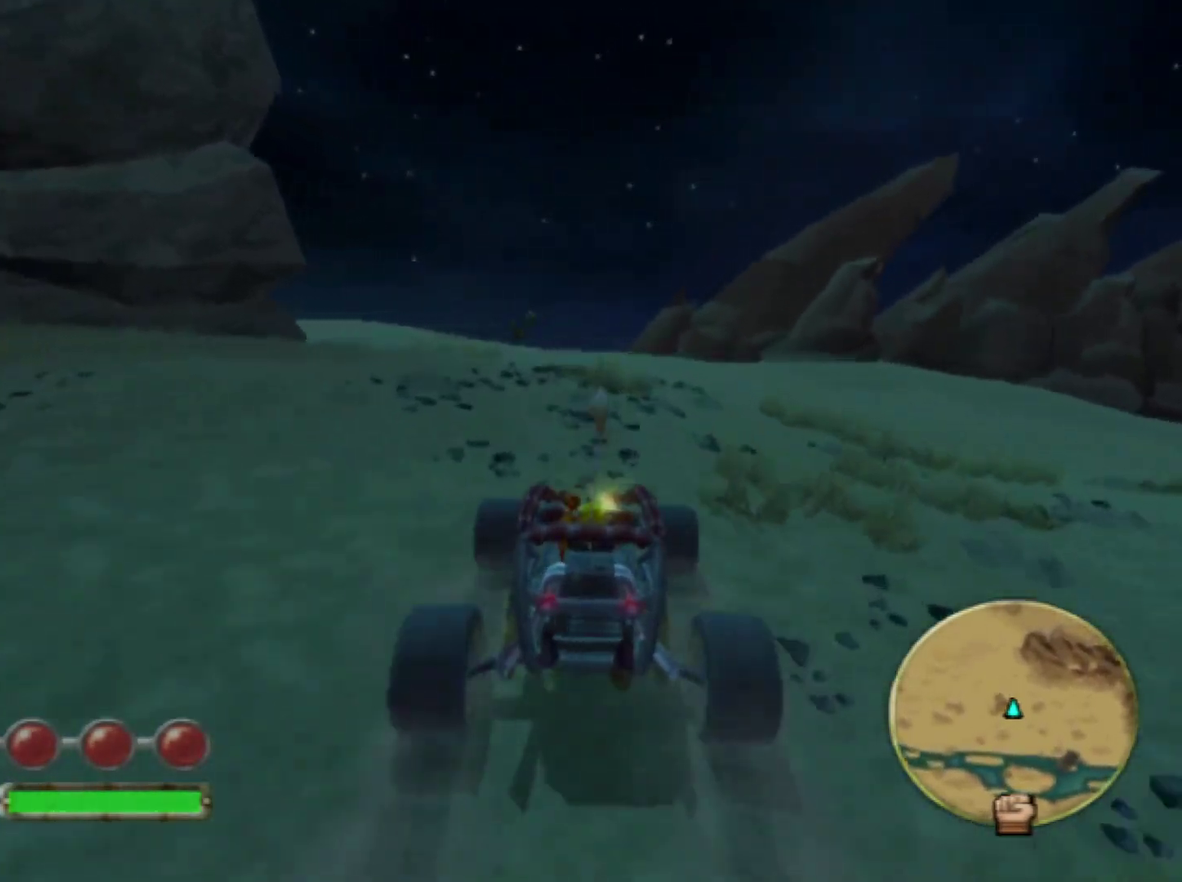
{"buttons": ["CROSS"], "left_stick": "center", "right_stick": "center", "events": []}
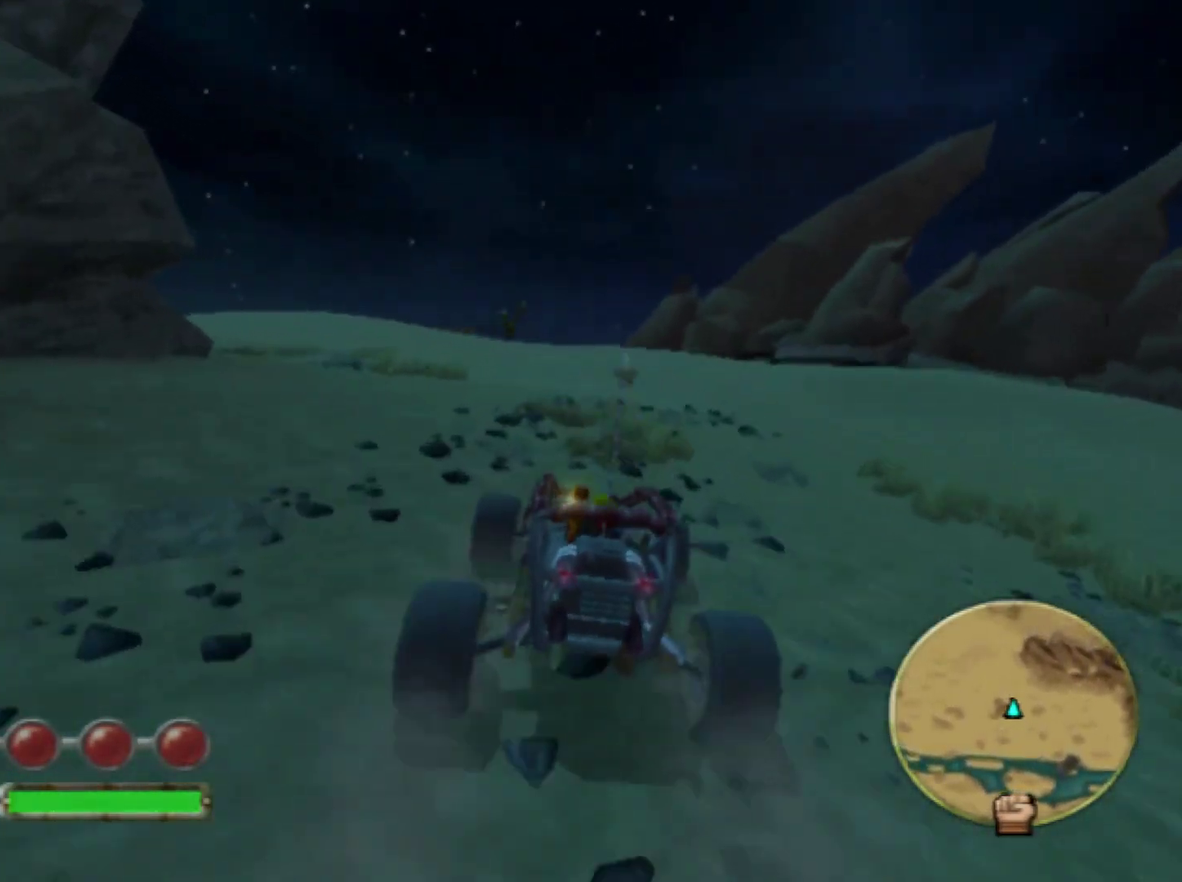
{"buttons": ["CROSS"], "left_stick": "center", "right_stick": "center", "events": []}
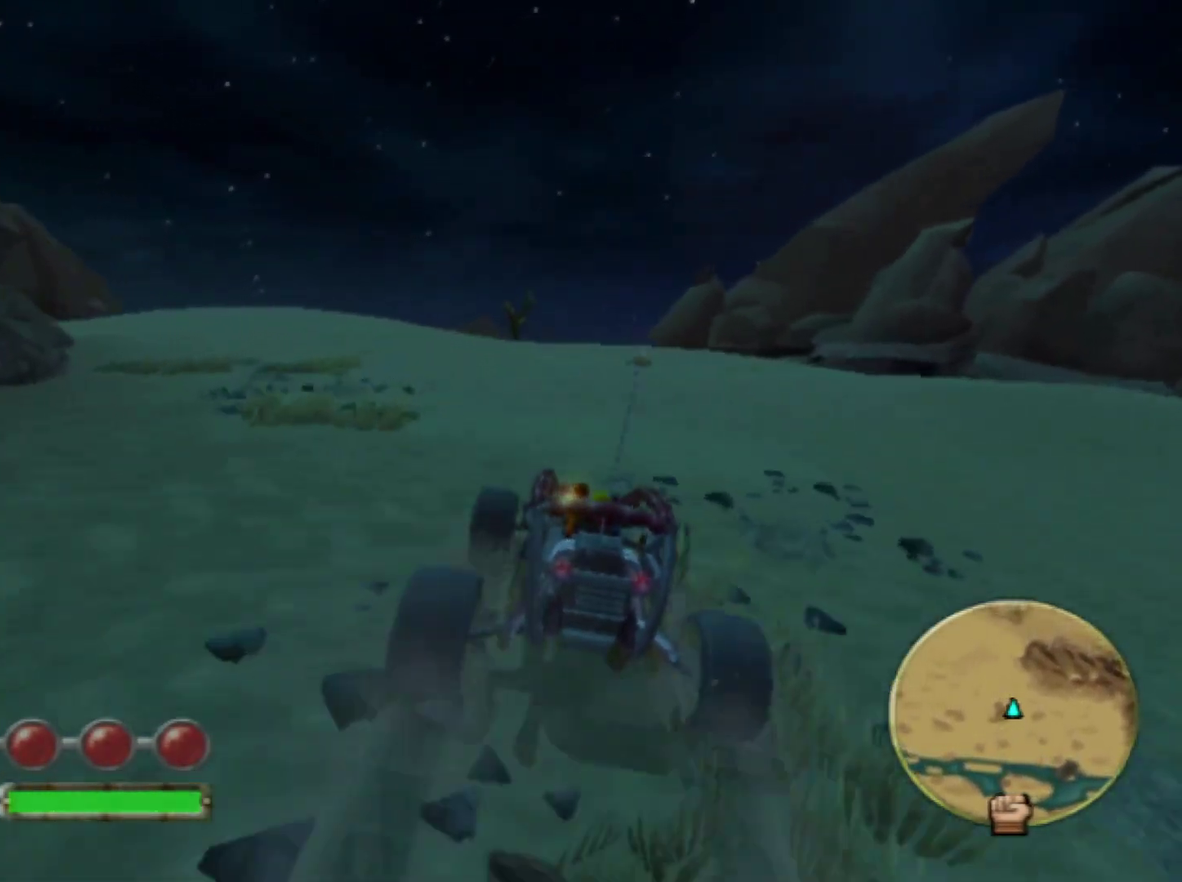
{"buttons": ["CROSS"], "left_stick": "center", "right_stick": "center", "events": []}
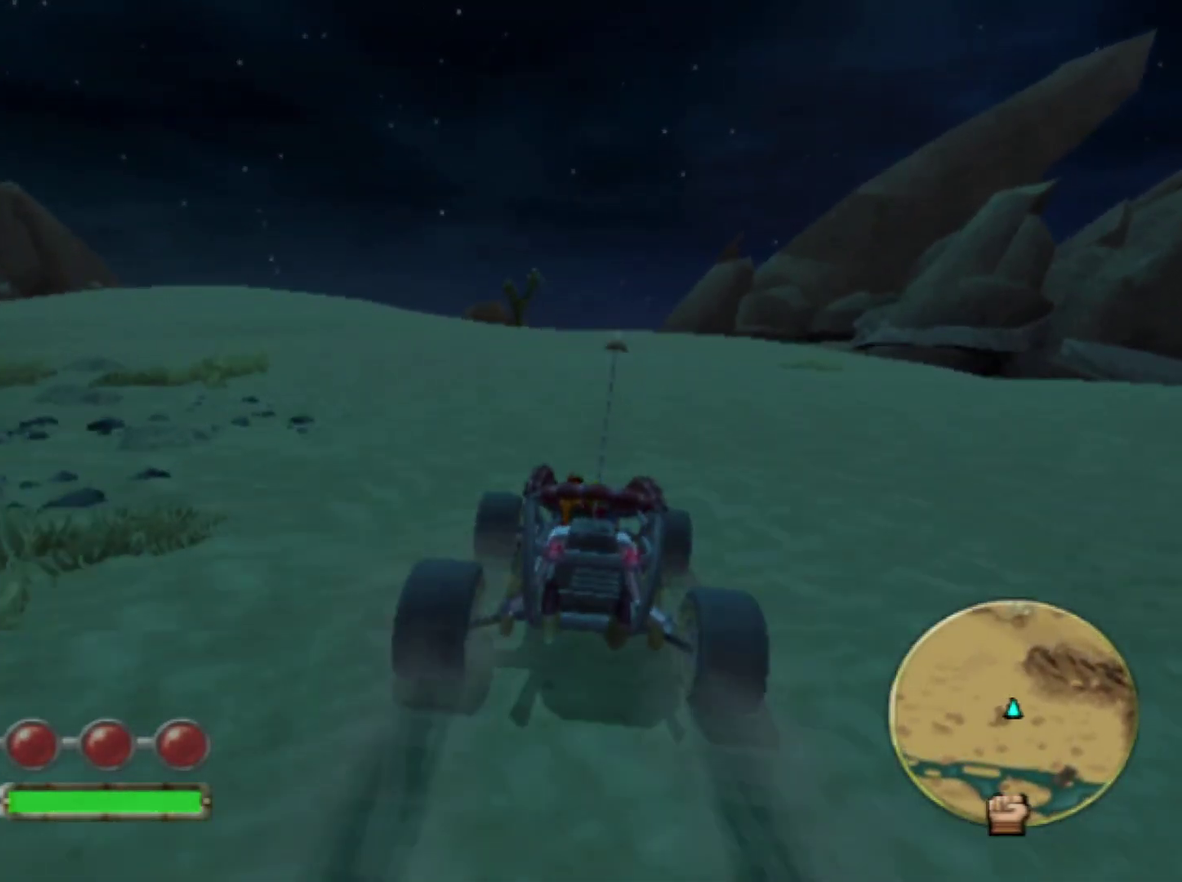
{"buttons": ["CROSS"], "left_stick": "center", "right_stick": "center", "events": []}
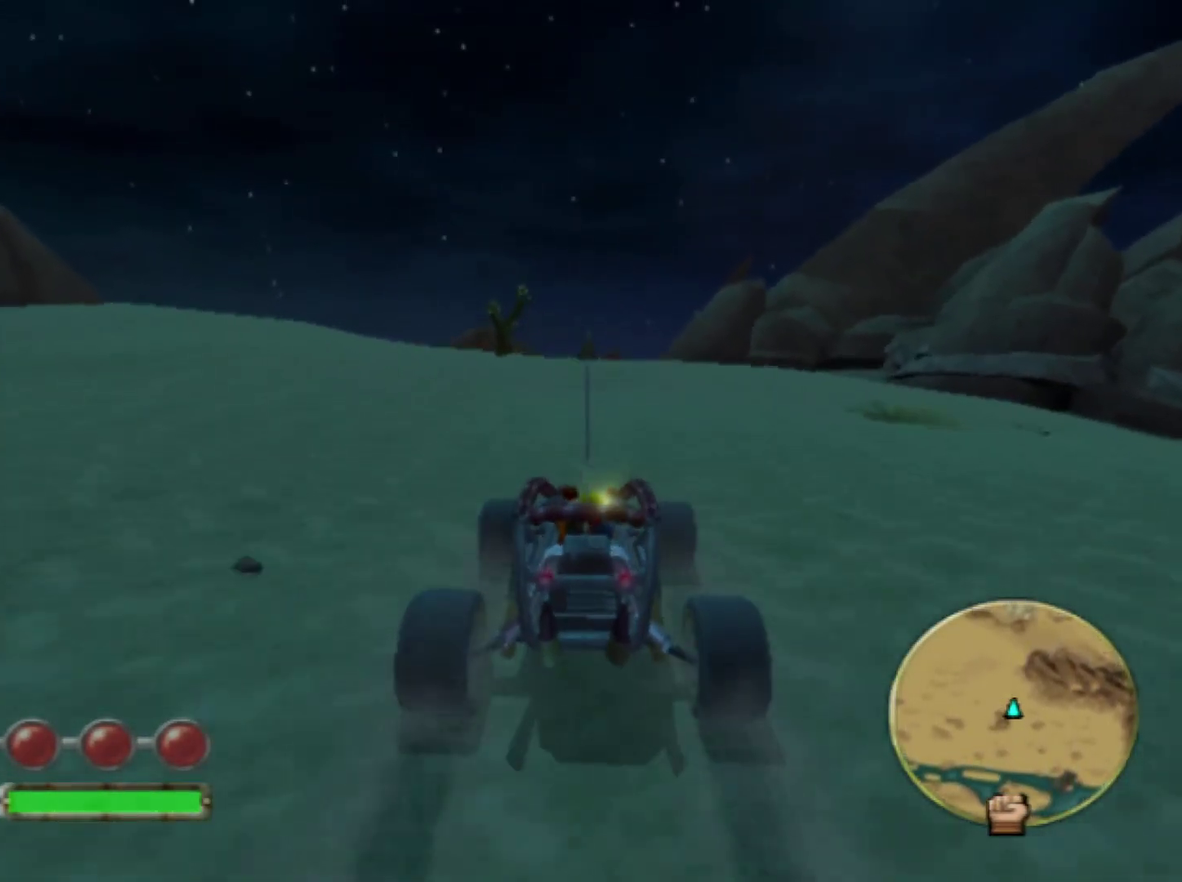
{"buttons": ["CROSS"], "left_stick": "center", "right_stick": "center", "events": []}
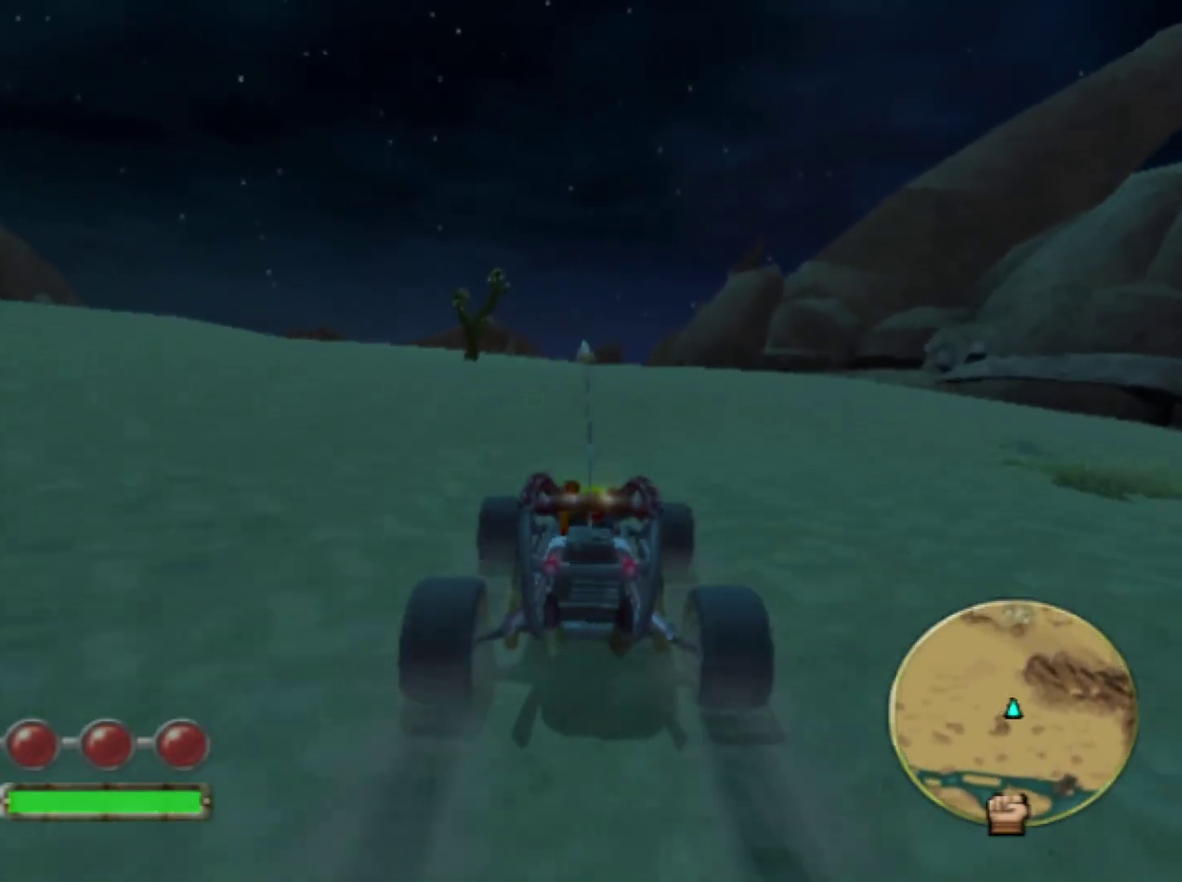
{"buttons": ["CROSS"], "left_stick": "center", "right_stick": "center", "events": [[217, "left_stick", "left"], [367, "left_stick", "center"]]}
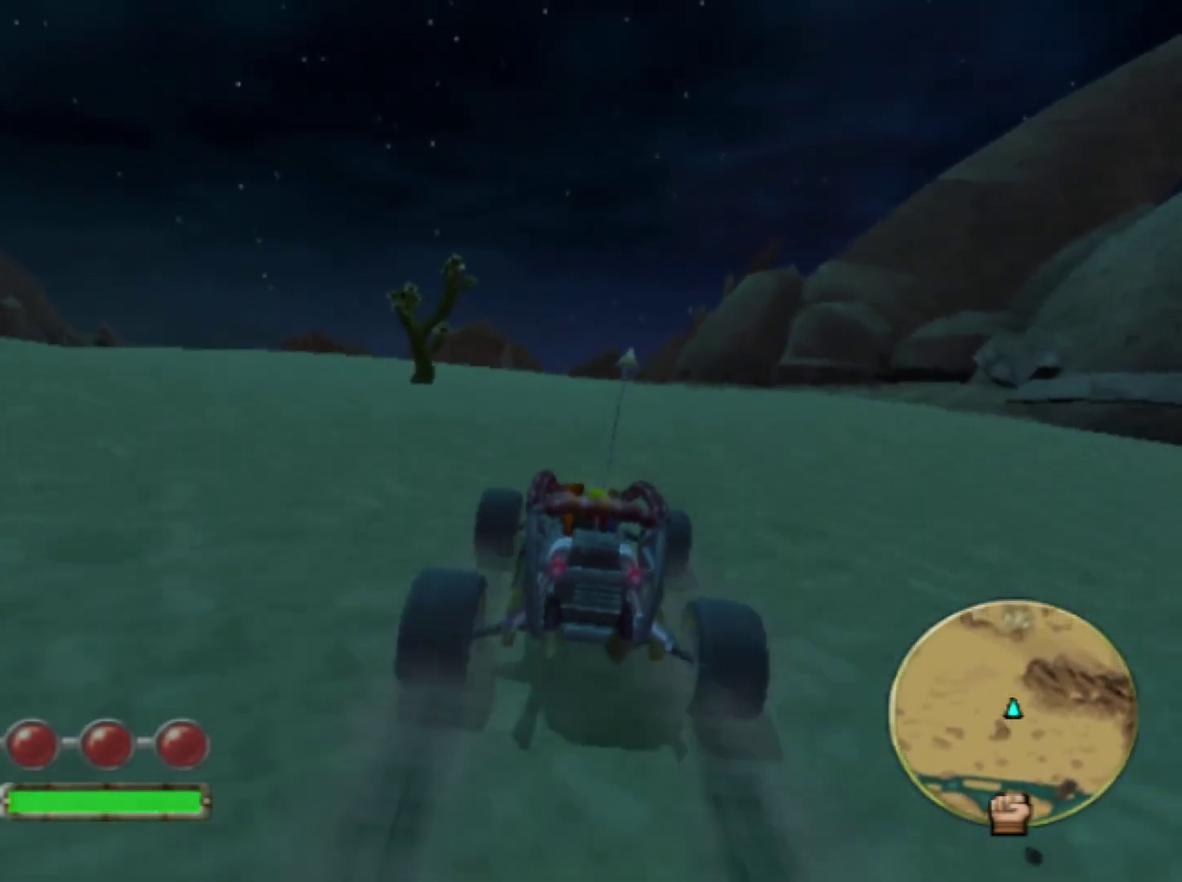
{"buttons": ["CROSS"], "left_stick": "center", "right_stick": "center", "events": []}
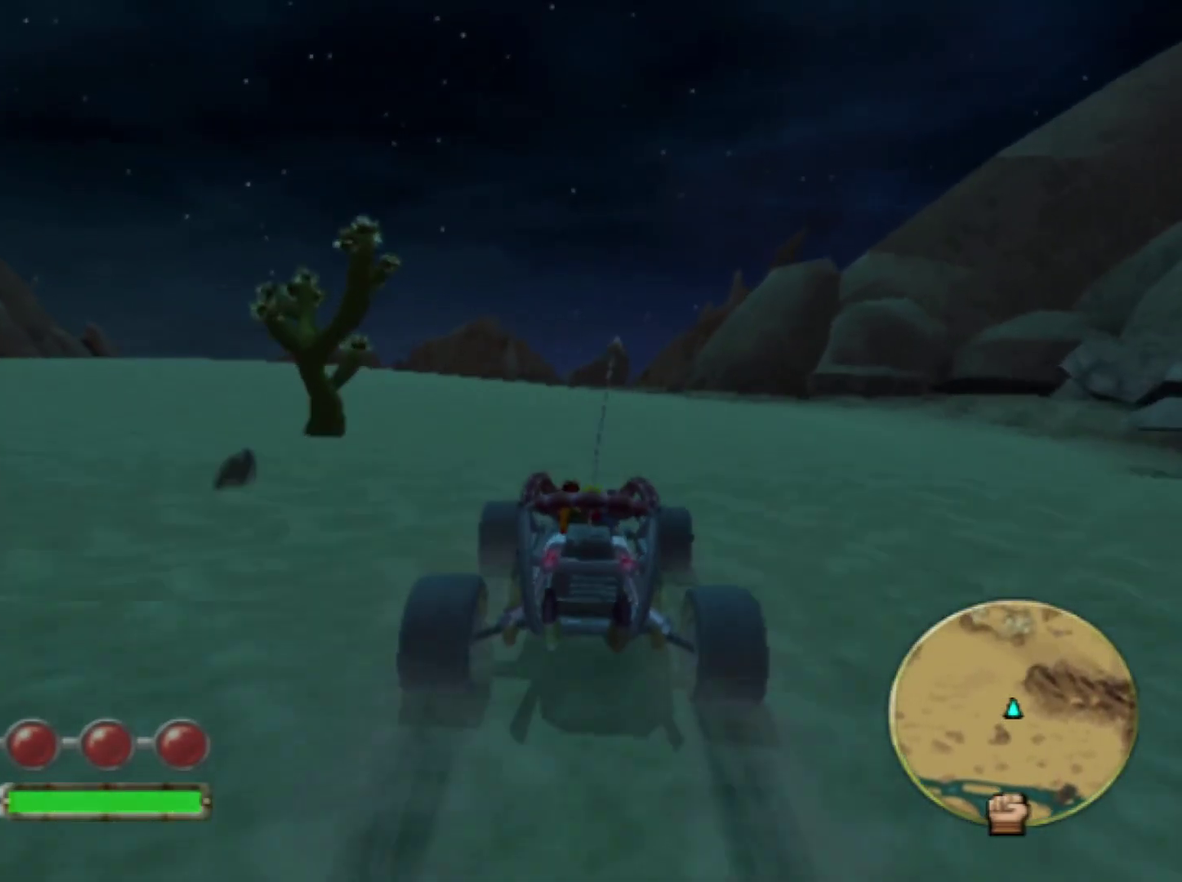
{"buttons": ["CROSS"], "left_stick": "center", "right_stick": "center", "events": []}
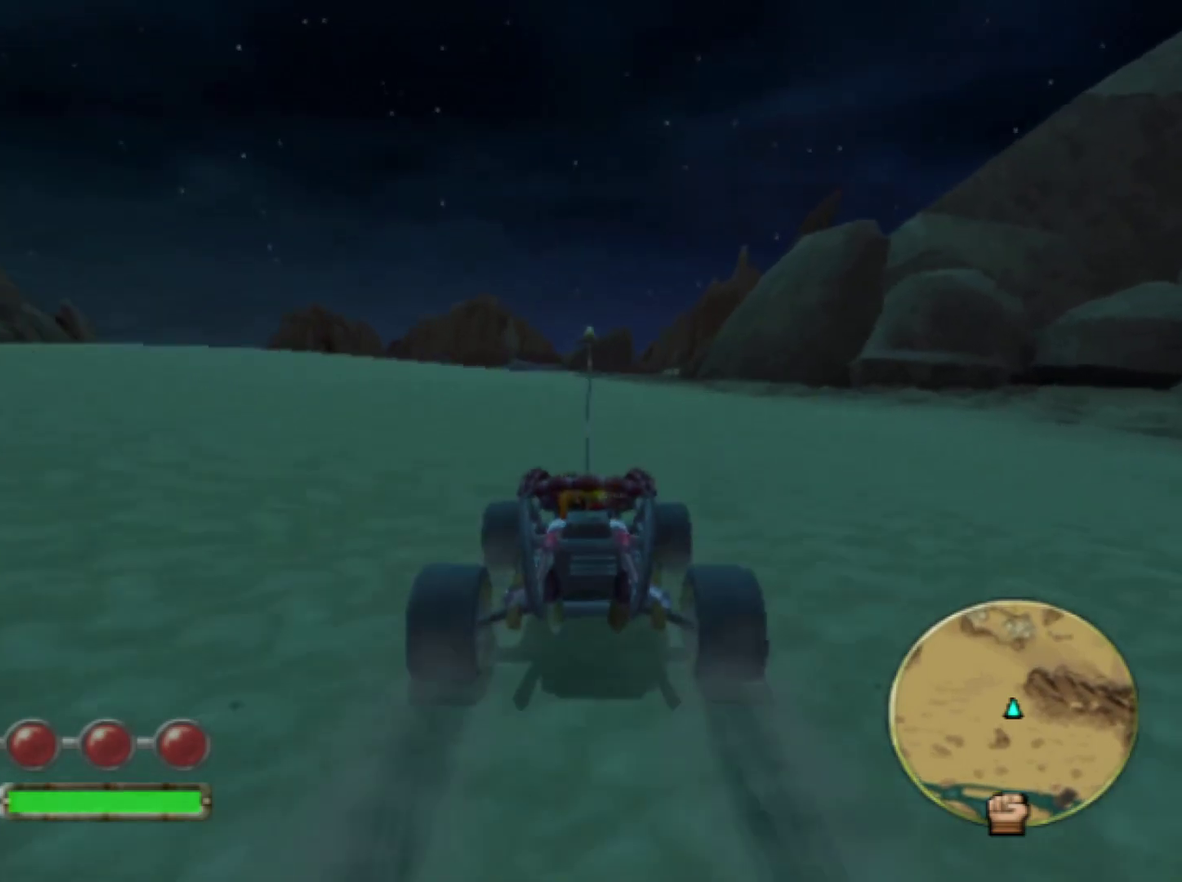
{"buttons": ["CROSS"], "left_stick": "center", "right_stick": "center", "events": []}
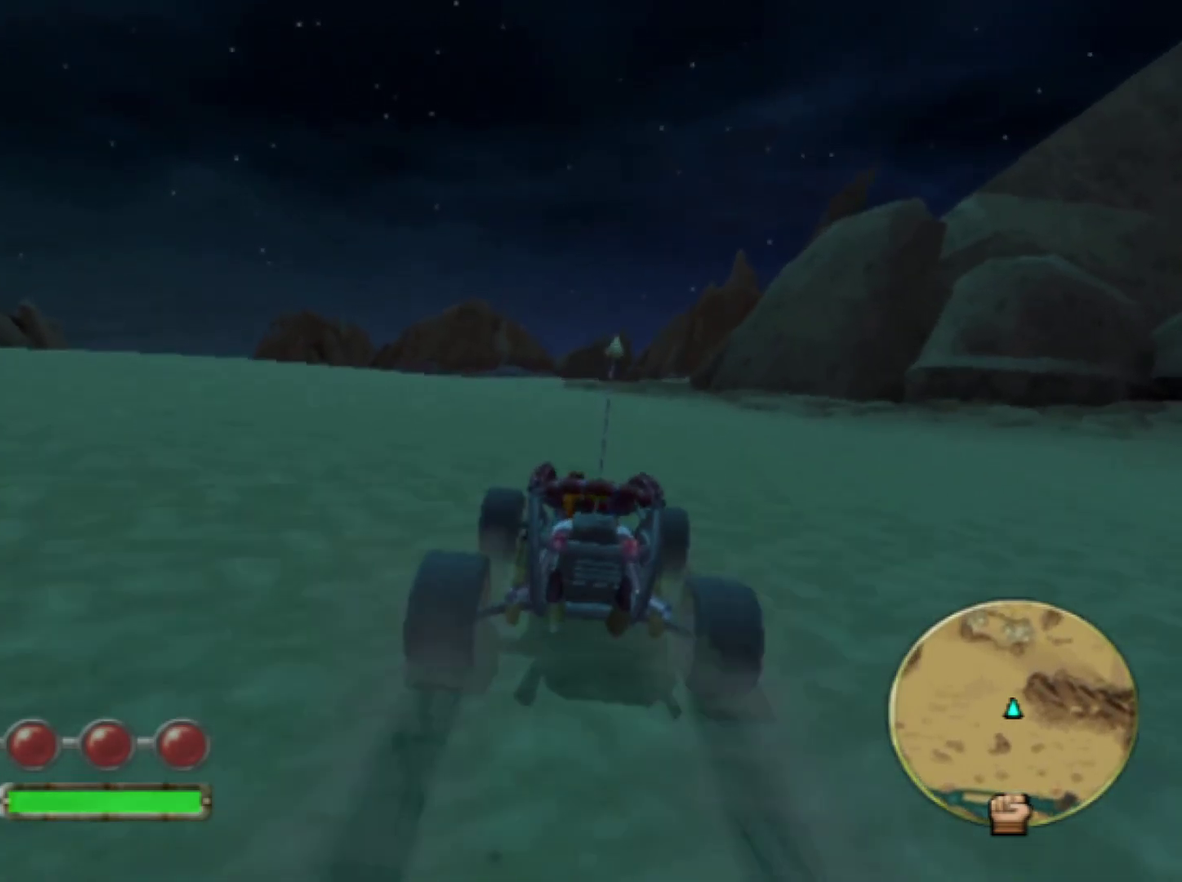
{"buttons": ["CROSS"], "left_stick": "left", "right_stick": "center", "events": [[17, "left_stick", "left"], [167, "left_stick", "center"], [233, "left_stick", "left"], [367, "left_stick", "center"], [500, "left_stick", "left"]]}
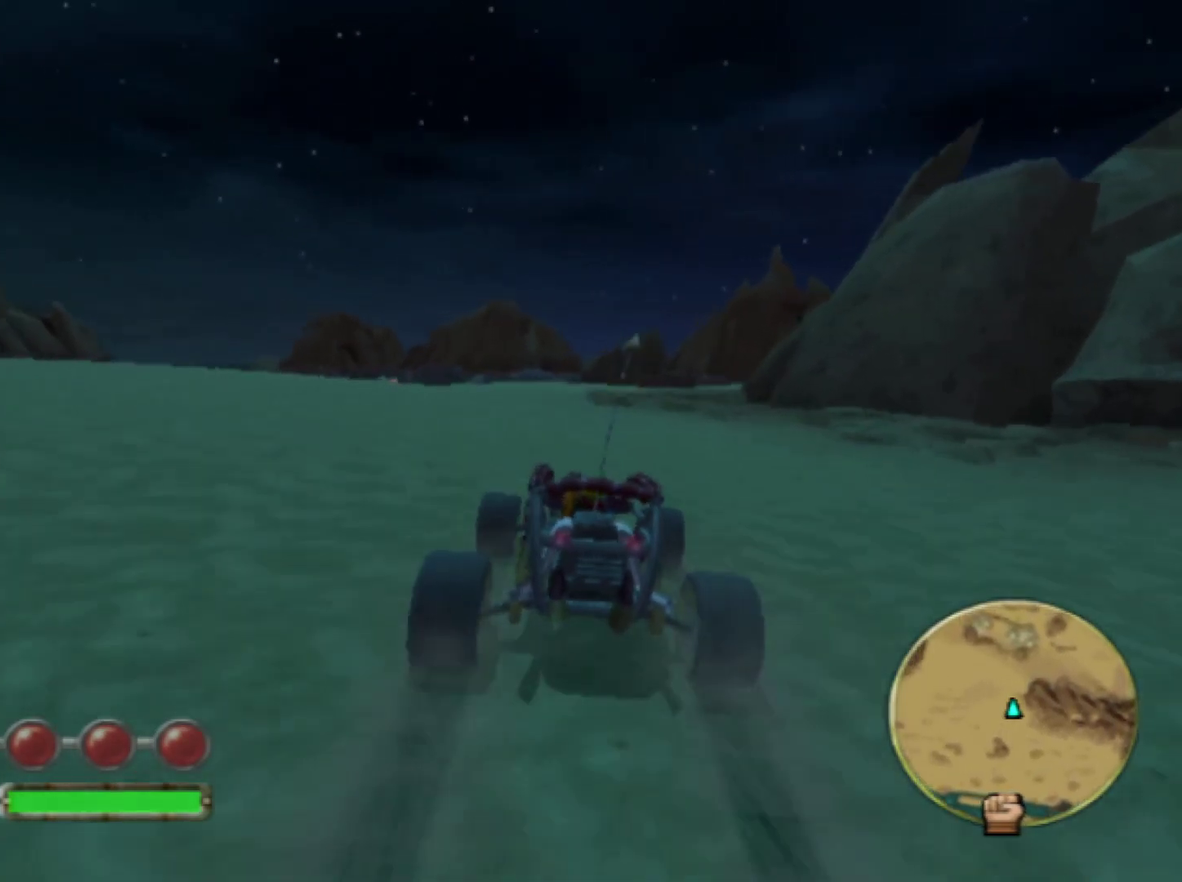
{"buttons": ["CROSS"], "left_stick": "center", "right_stick": "center", "events": [[133, "left_stick", "center"]]}
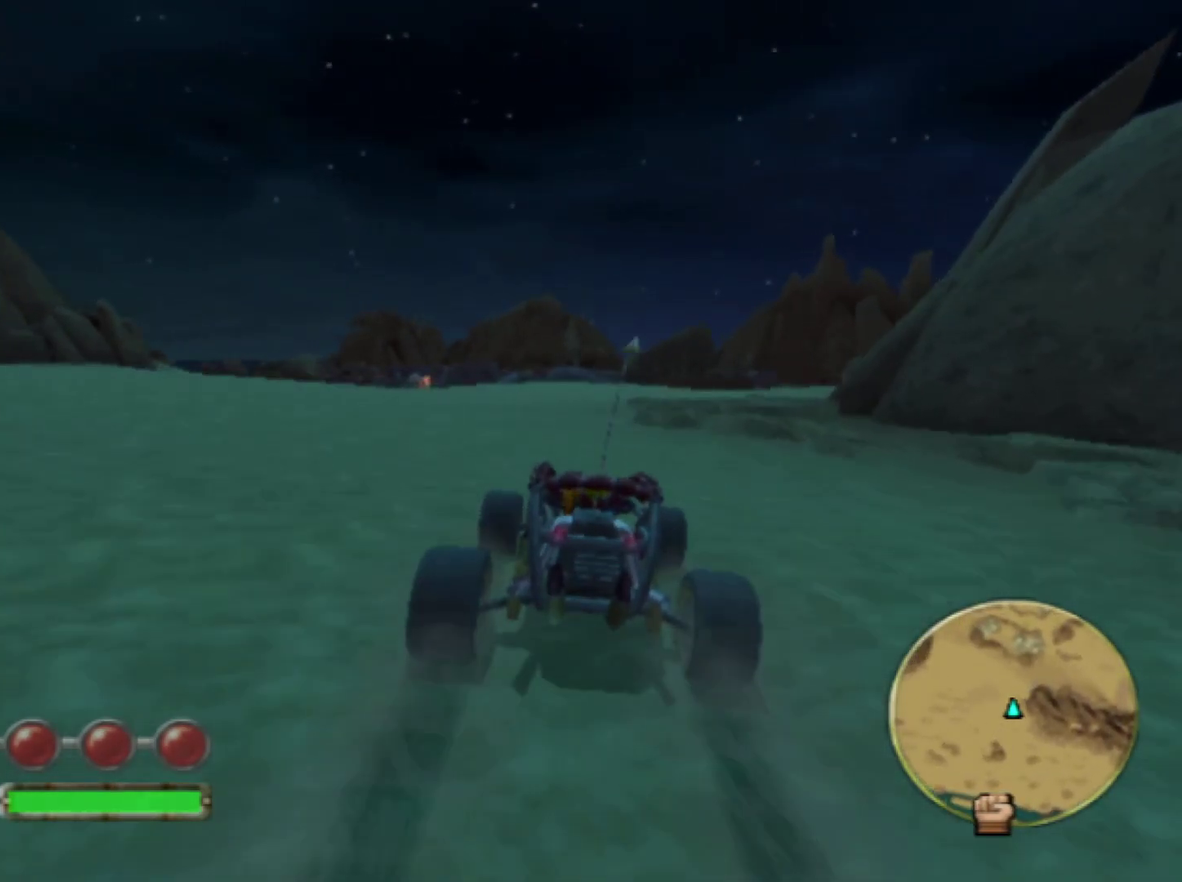
{"buttons": ["CROSS"], "left_stick": "center", "right_stick": "center", "events": [[250, "left_stick", "right"], [350, "left_stick", "center"]]}
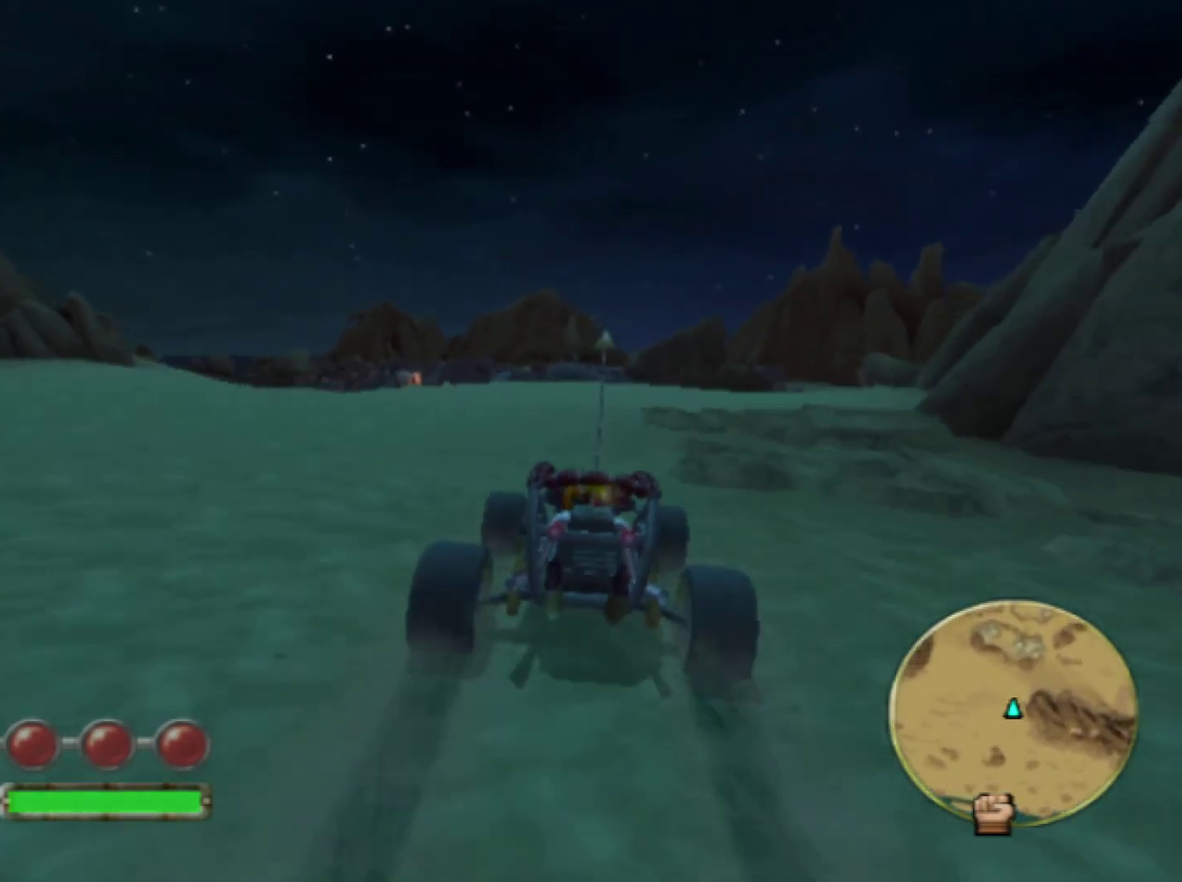
{"buttons": ["CROSS"], "left_stick": "center", "right_stick": "center", "events": [[83, "left_stick", "right"], [433, "left_stick", "center"]]}